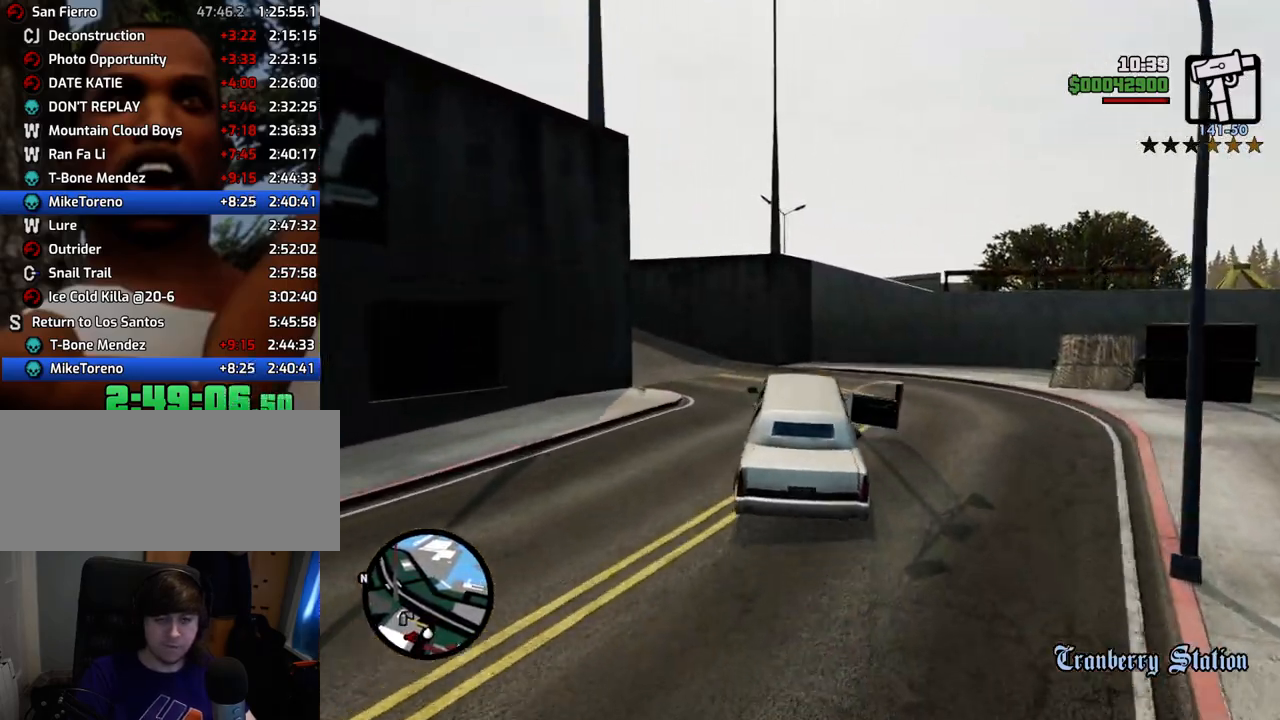
Gameplay with keyboard and mouse; each line is a JSON object with the keys and mouse buttons held at the frame after it. "events" lists presses ("down") and releases ("up") of "1", "2", "3", "4", "5", "6", "a", "alt", "c", "ctrl", "d", "down", "e", "escape", "f", "f1", "f2", "f3", "g", "h", "left", "num2", "q", "r", "right", "s", "shift", "space", "t", "tab", "up", "v", "w", "x", "z", "mouse_left", "mouse_middle", "mouse_right", "mouse_wheel_up" and "mouse_wheel_down" between this image and that frame as [ms after this image, input, new state], when the widget could be followed in between. "mouse_left", "mouse_middle", "mouse_right", "mouse_wheel_up", "mouse_wheel_down" = the "left", "middle", "right", "wheel_up", "wheel_down" buttons of the "mouse" list. No other keys are recorded. Mouse movement is not recorded.
{"keys": ["a", "w"], "mouse": [], "events": [[268, "space", "down"], [368, "space", "up"]]}
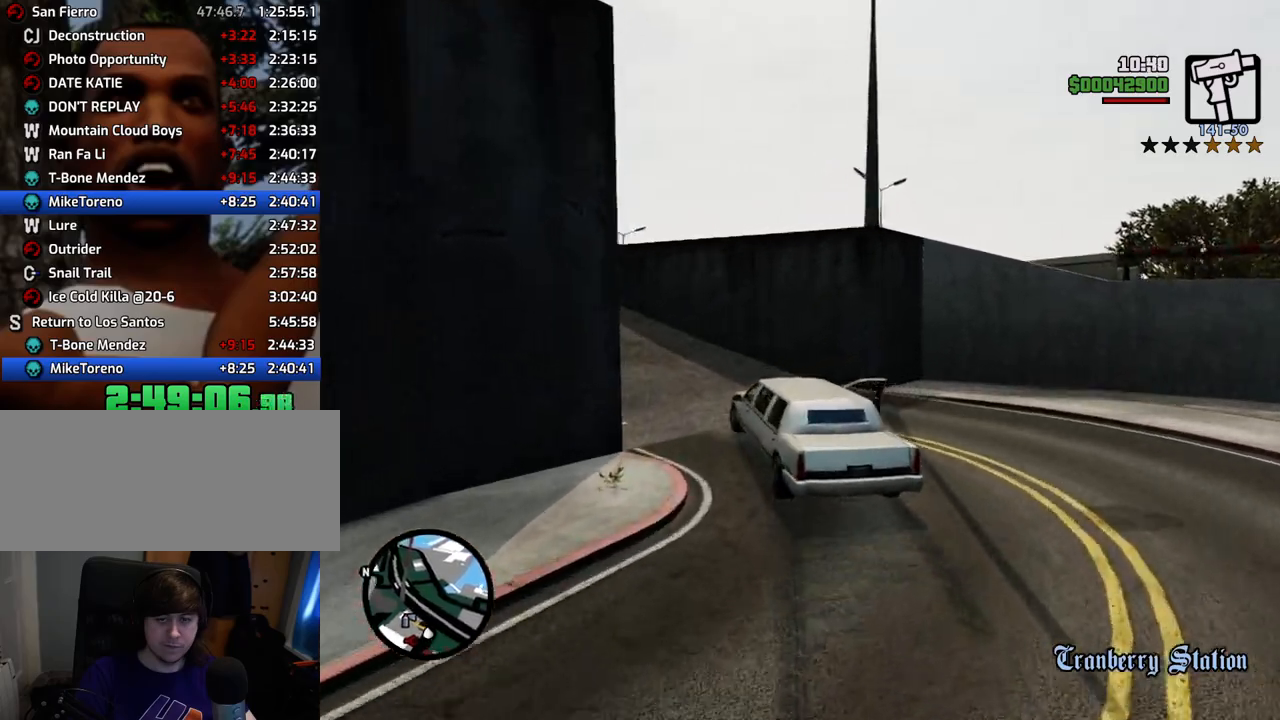
{"keys": ["a", "w"], "mouse": [], "events": []}
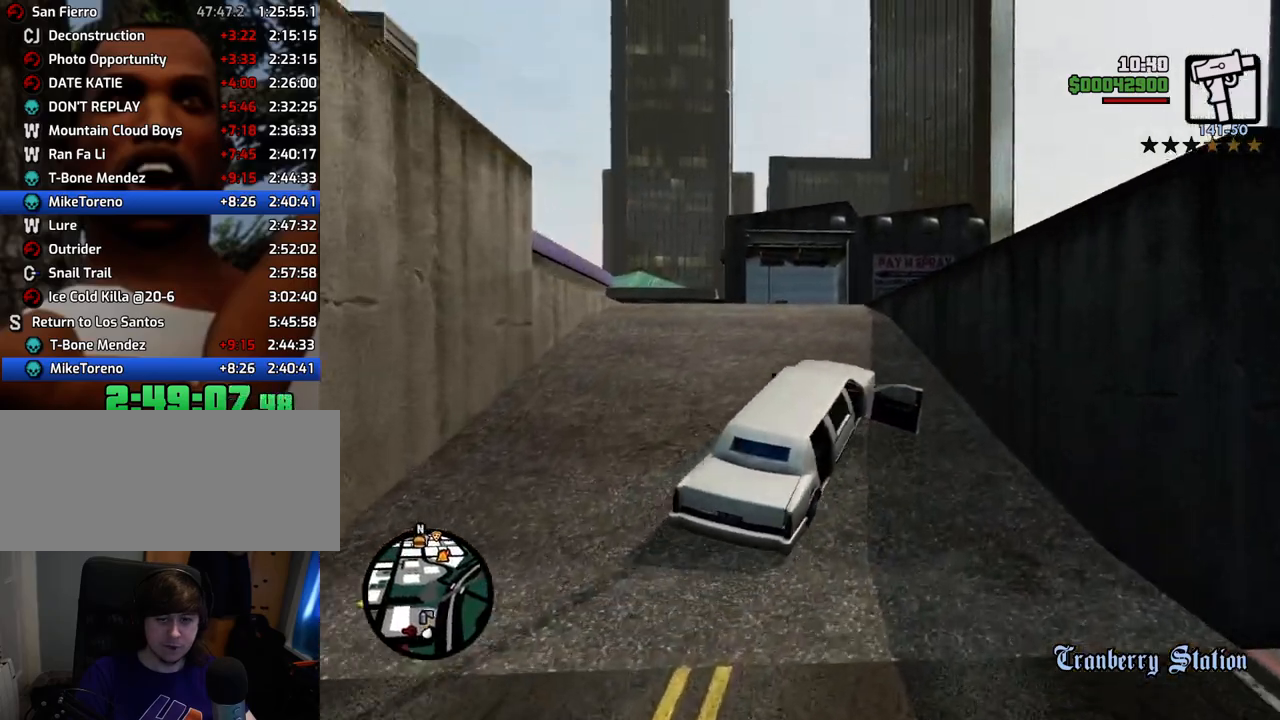
{"keys": ["d", "w"], "mouse": [], "events": [[234, "a", "up"], [501, "d", "down"]]}
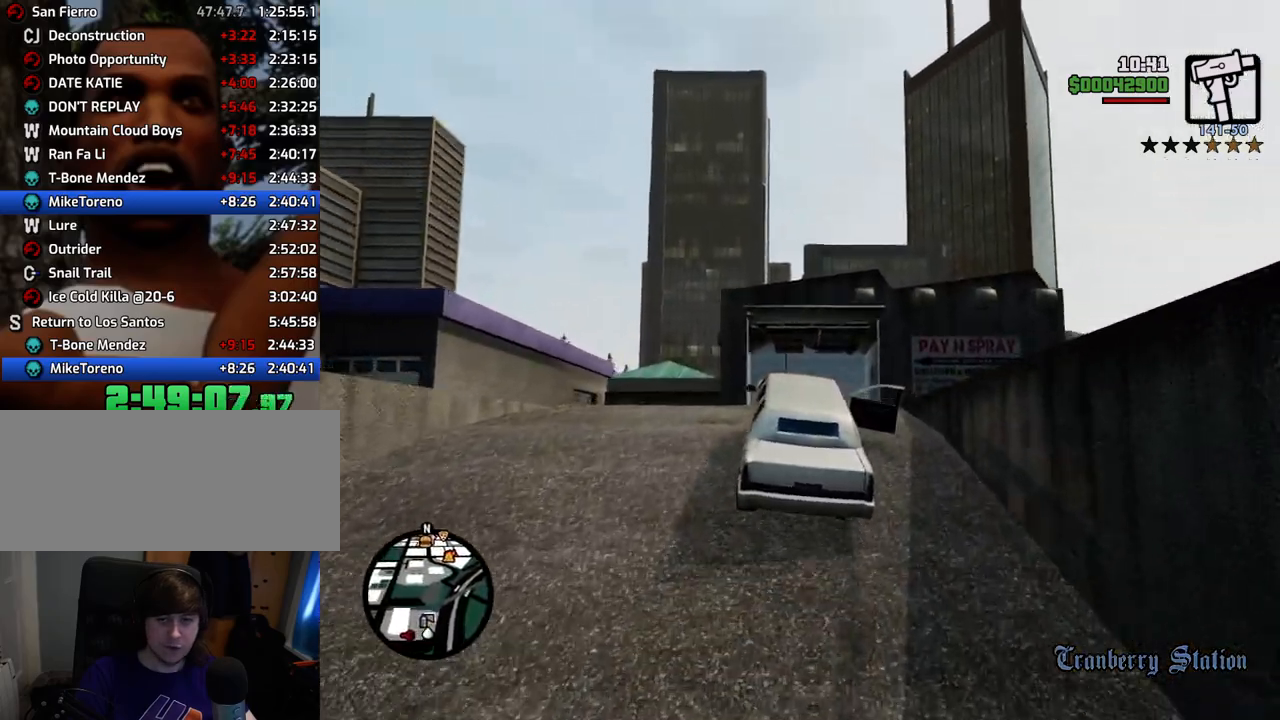
{"keys": [], "mouse": [], "events": [[100, "d", "up"], [334, "d", "down"], [485, "d", "up"], [485, "w", "up"]]}
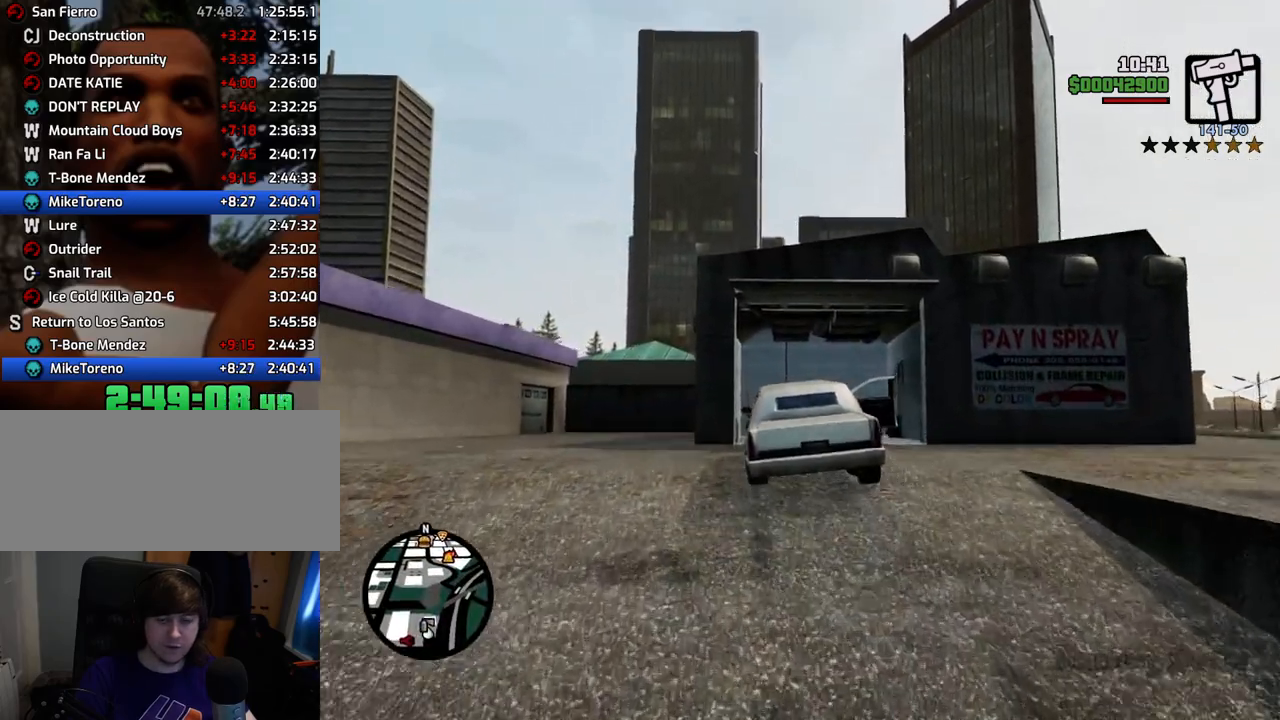
{"keys": ["s", "space"], "mouse": [], "events": [[251, "s", "down"], [251, "space", "down"]]}
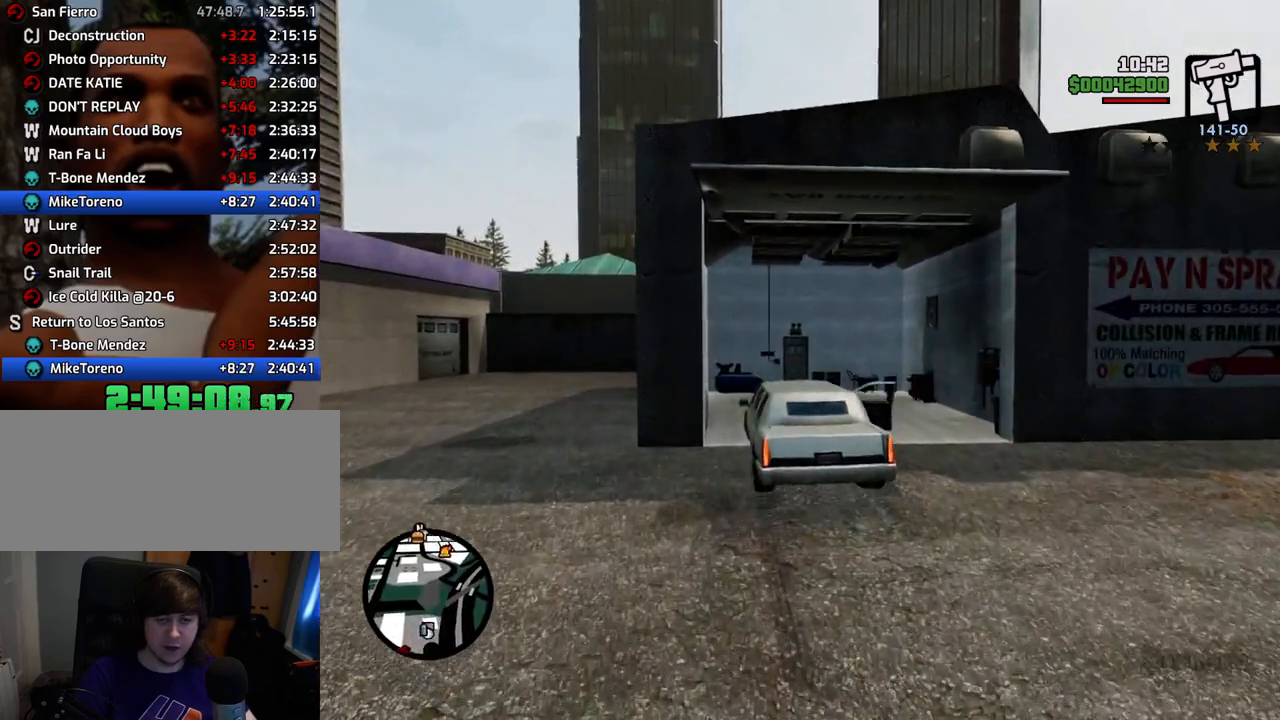
{"keys": [], "mouse": [], "events": [[268, "s", "up"], [418, "space", "up"]]}
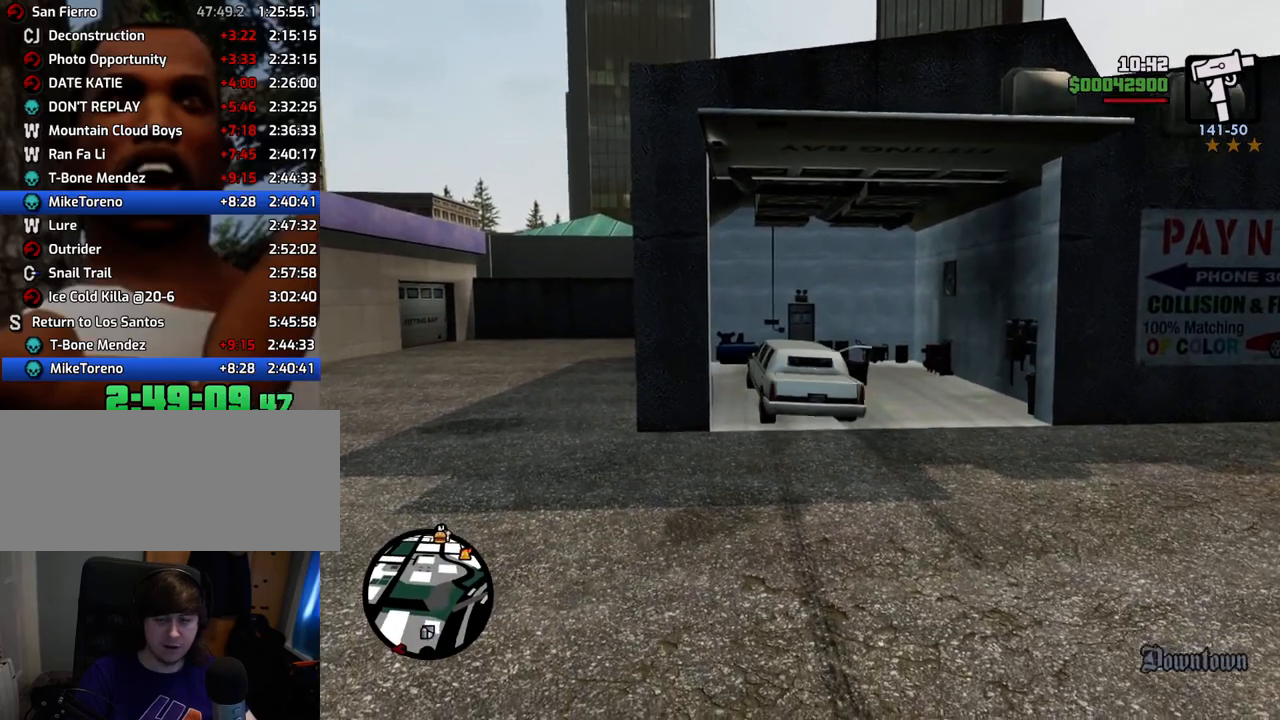
{"keys": ["s", "space"], "mouse": [], "events": [[200, "space", "down"], [250, "s", "down"]]}
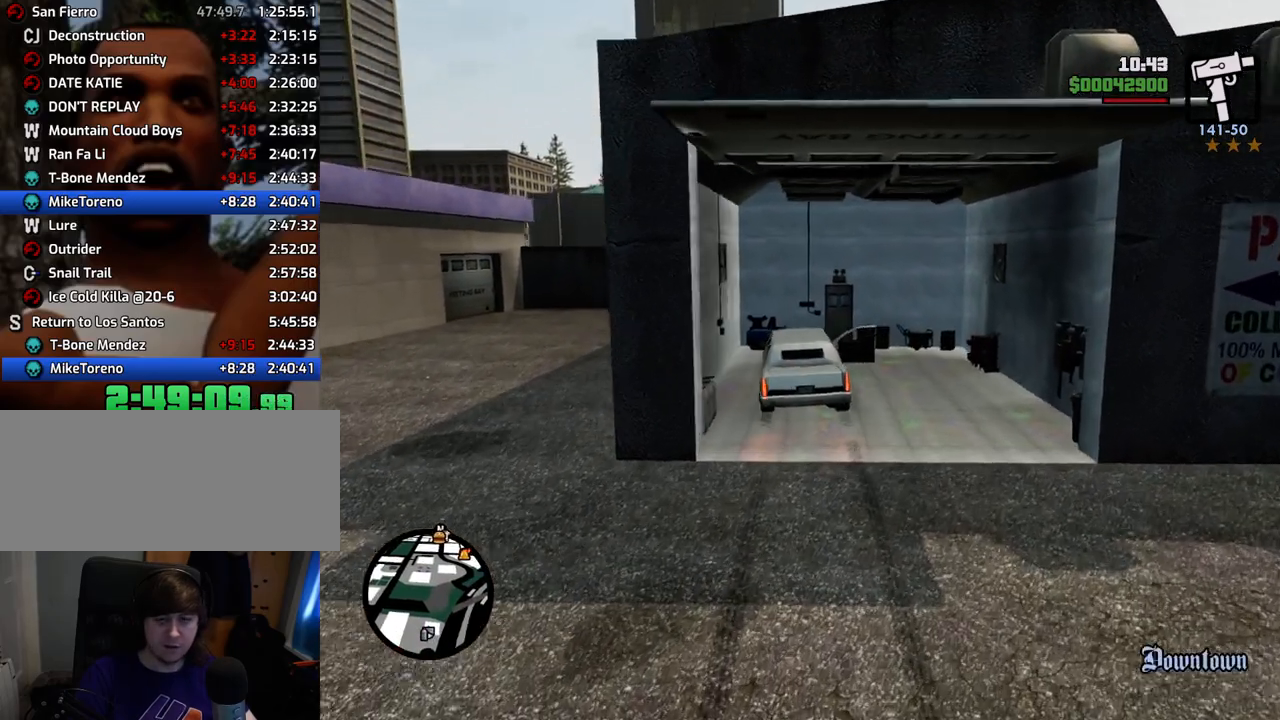
{"keys": [], "mouse": [], "events": [[117, "s", "up"], [351, "space", "up"]]}
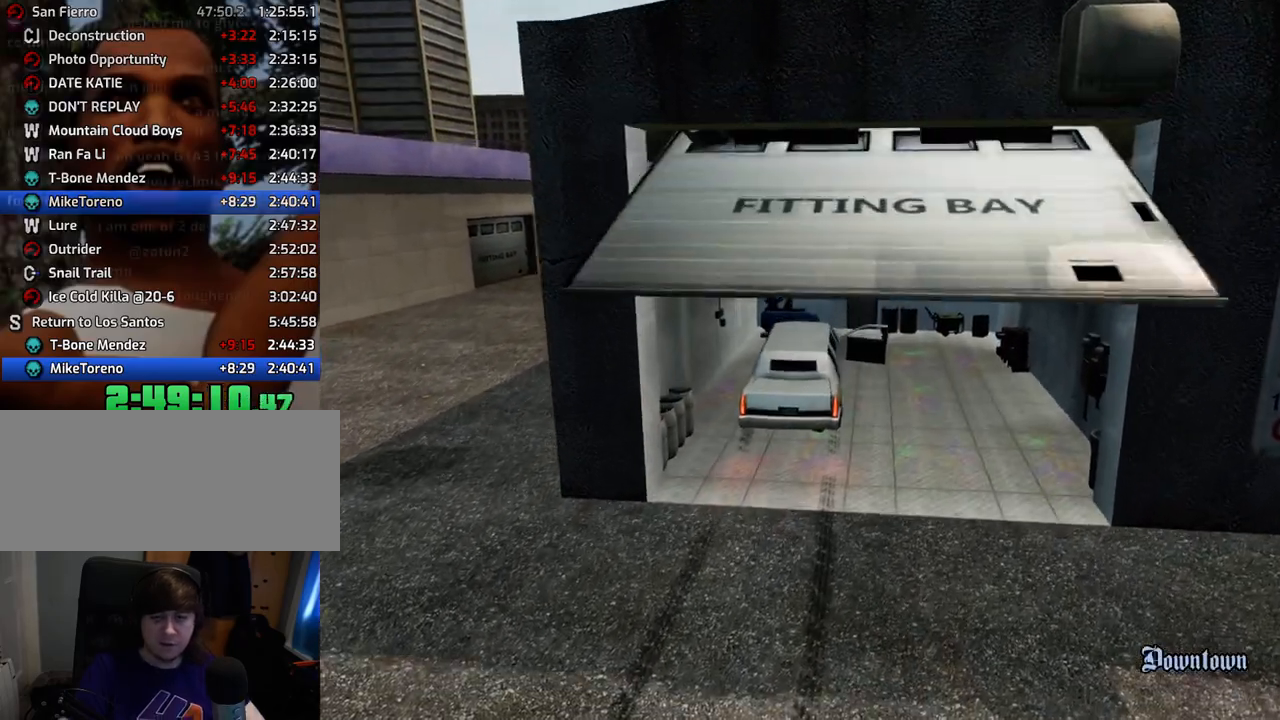
{"keys": [], "mouse": [], "events": []}
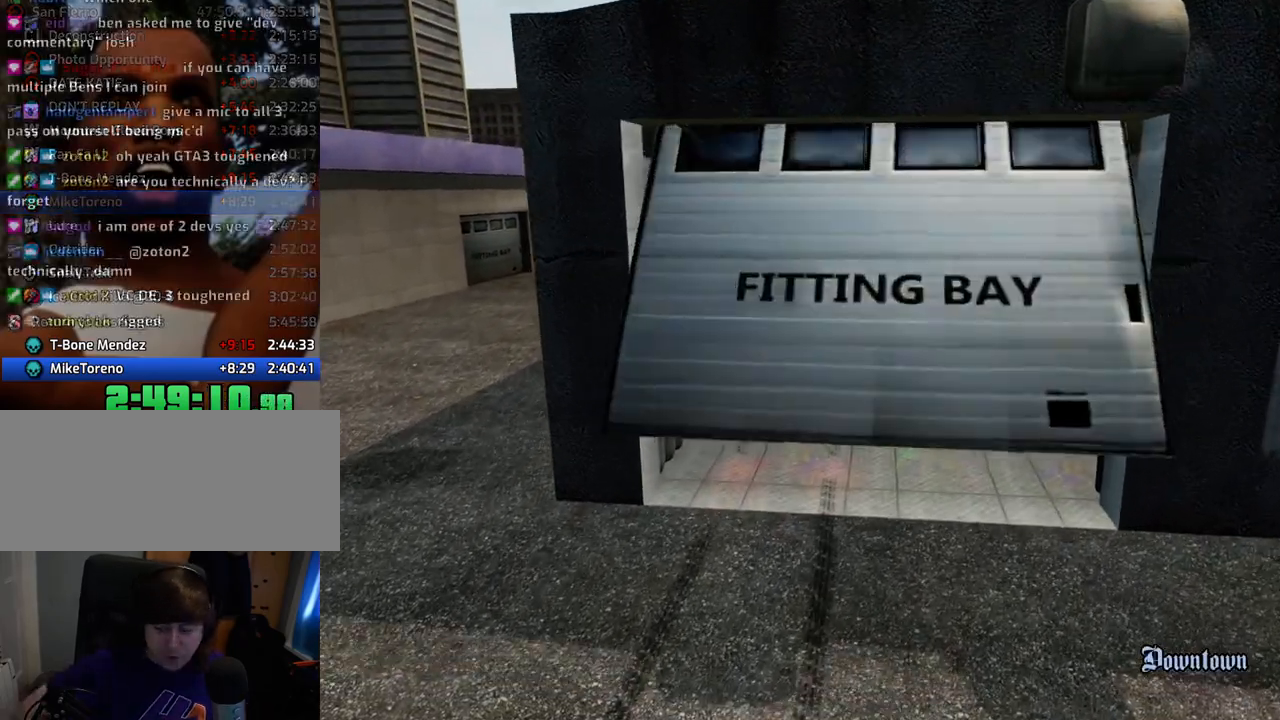
{"keys": [], "mouse": [], "events": []}
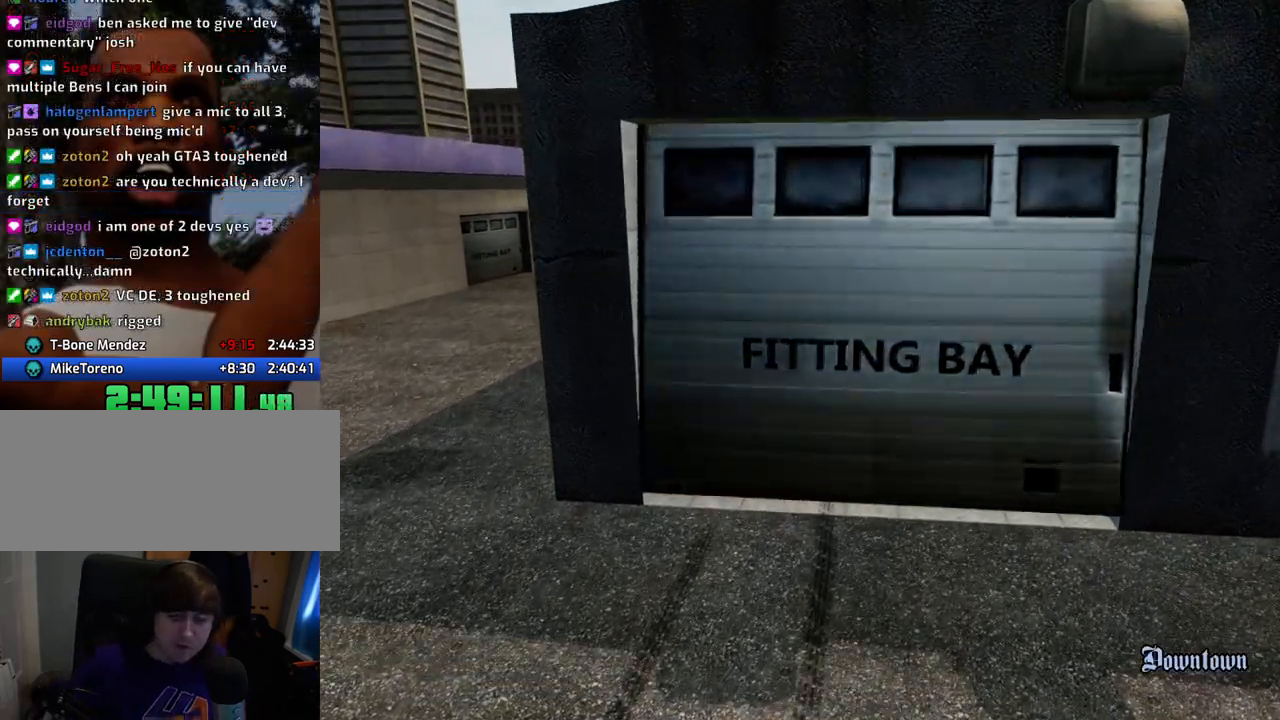
{"keys": [], "mouse": [], "events": []}
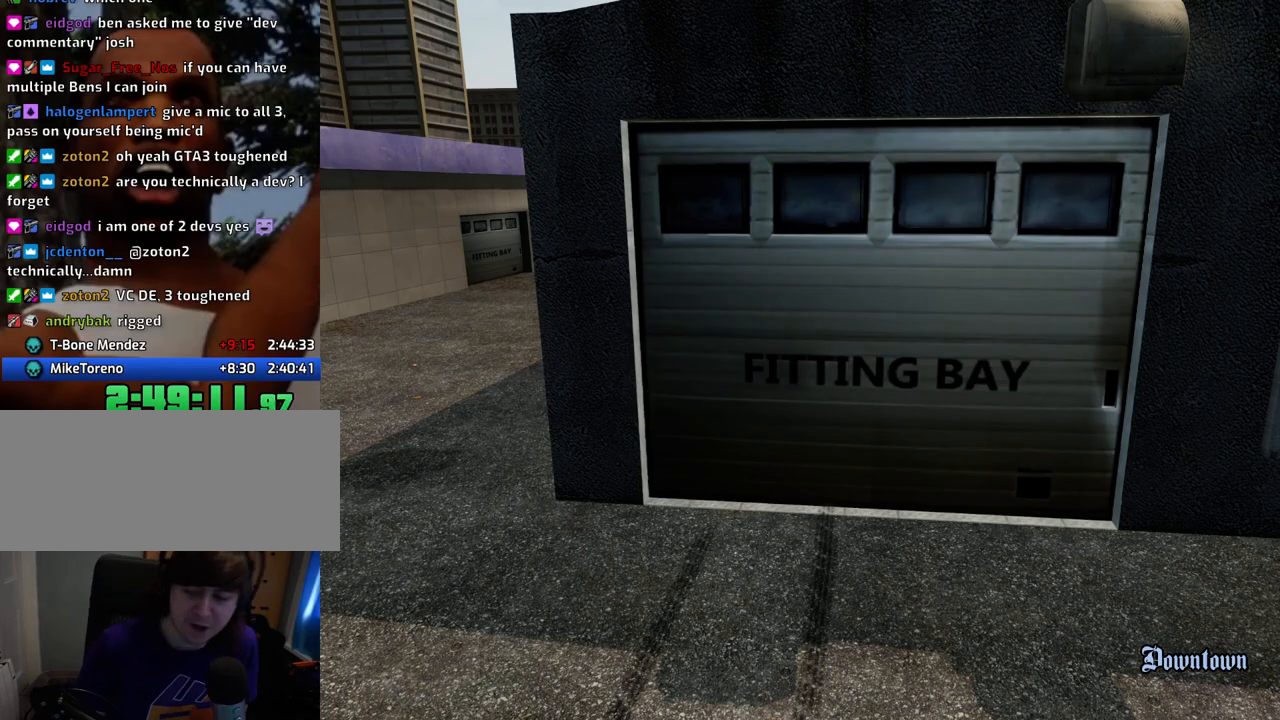
{"keys": [], "mouse": [], "events": []}
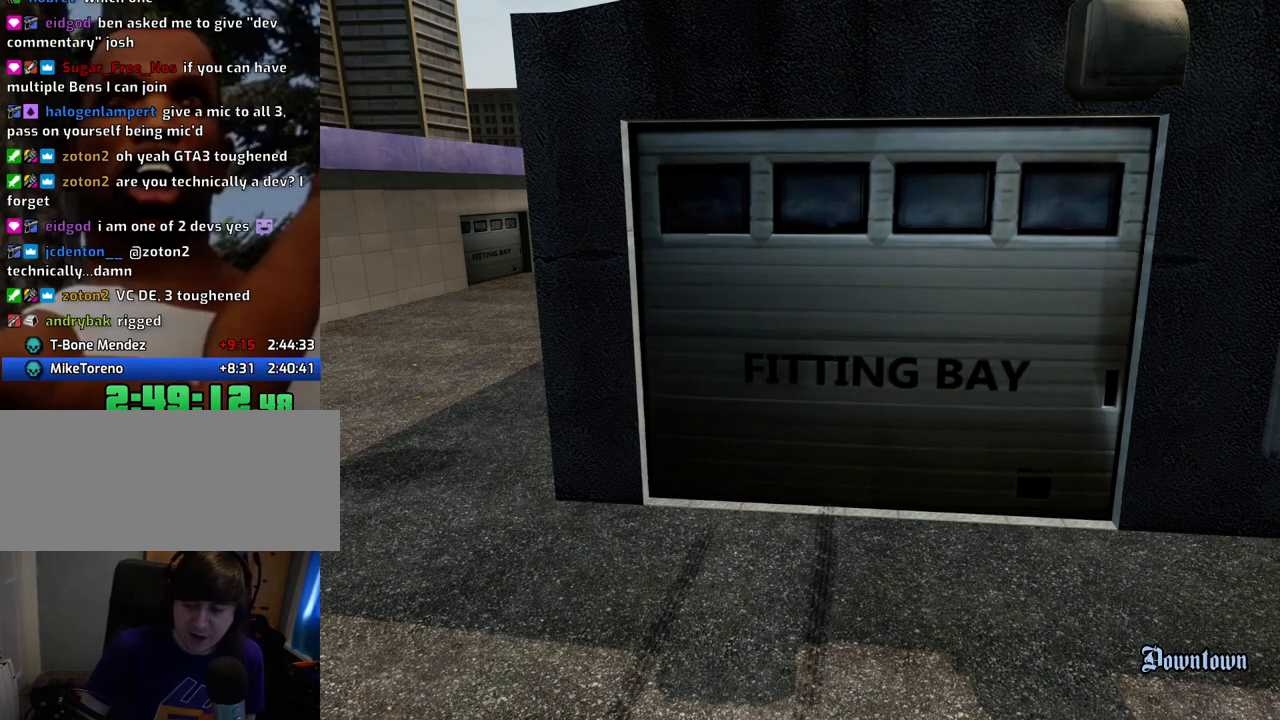
{"keys": [], "mouse": [], "events": []}
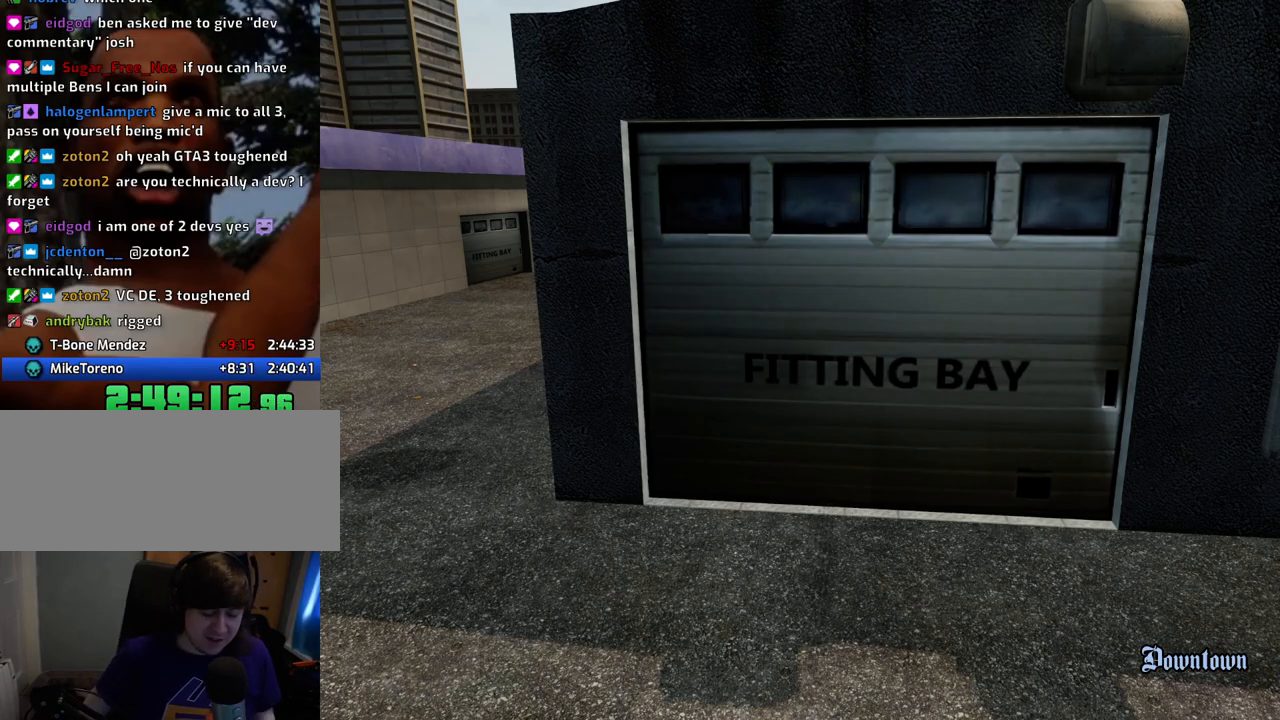
{"keys": ["s"], "mouse": [], "events": [[284, "s", "down"]]}
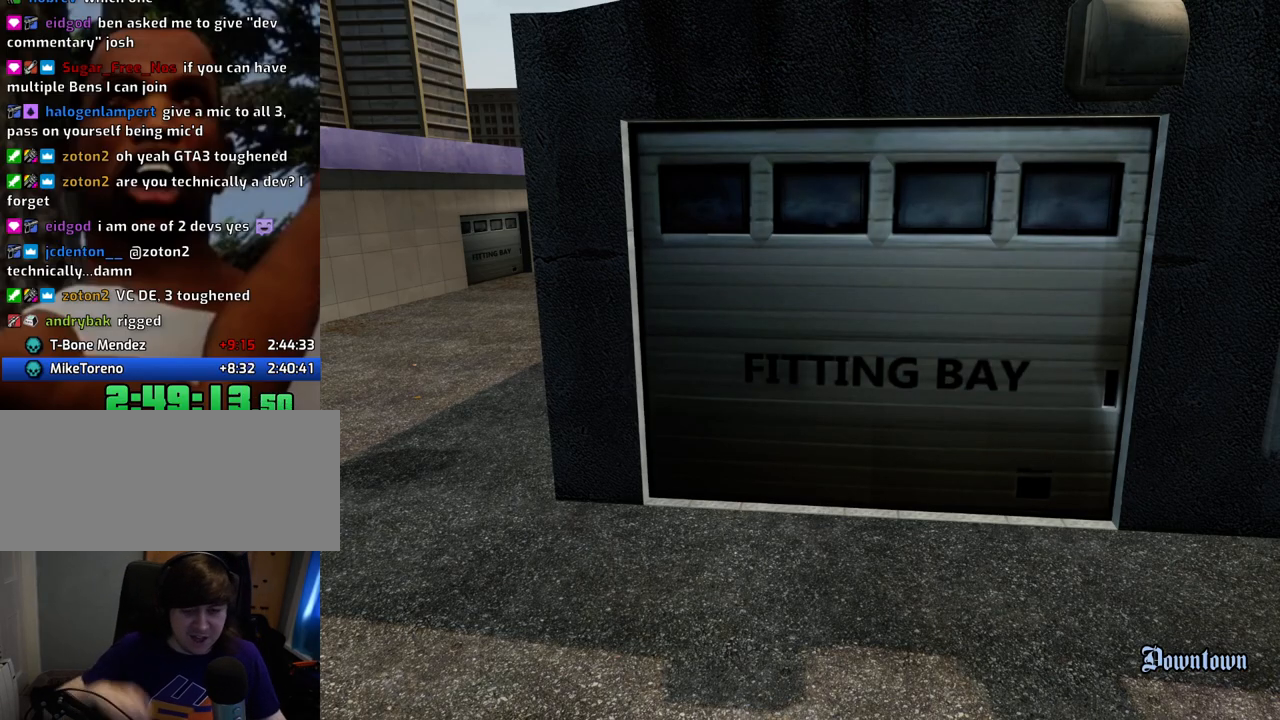
{"keys": ["s"], "mouse": [], "events": []}
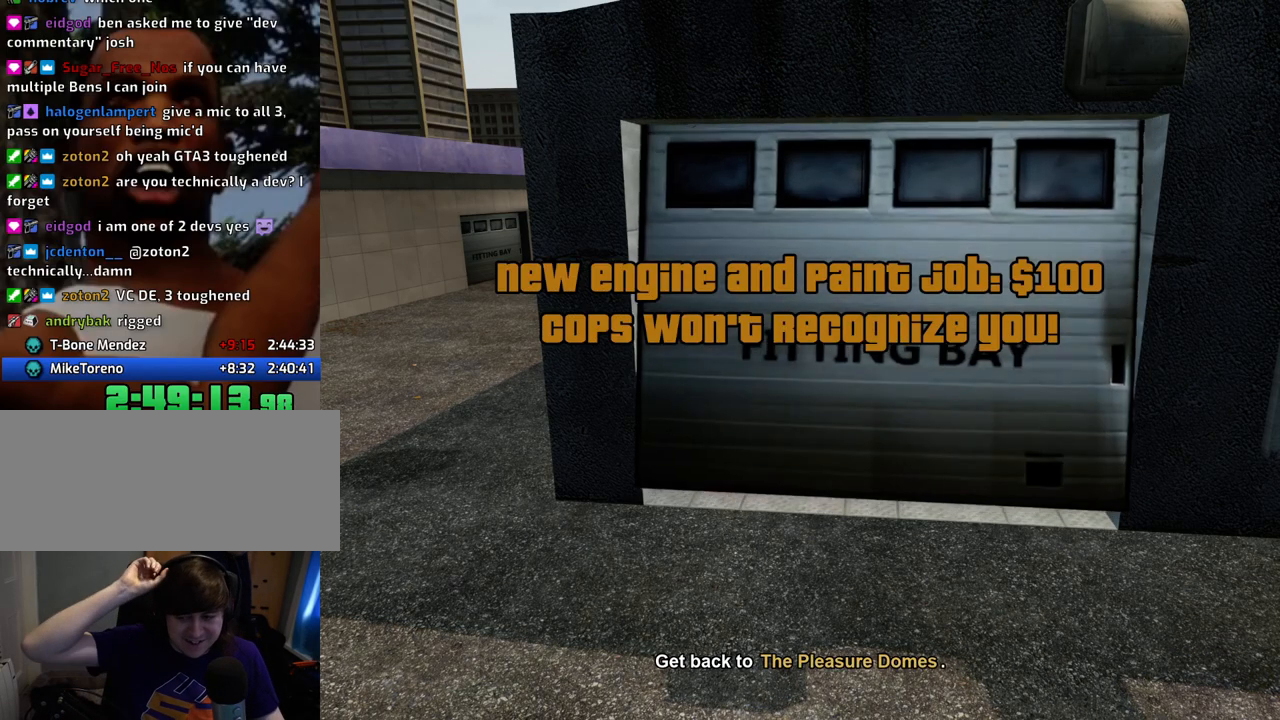
{"keys": ["s"], "mouse": [], "events": []}
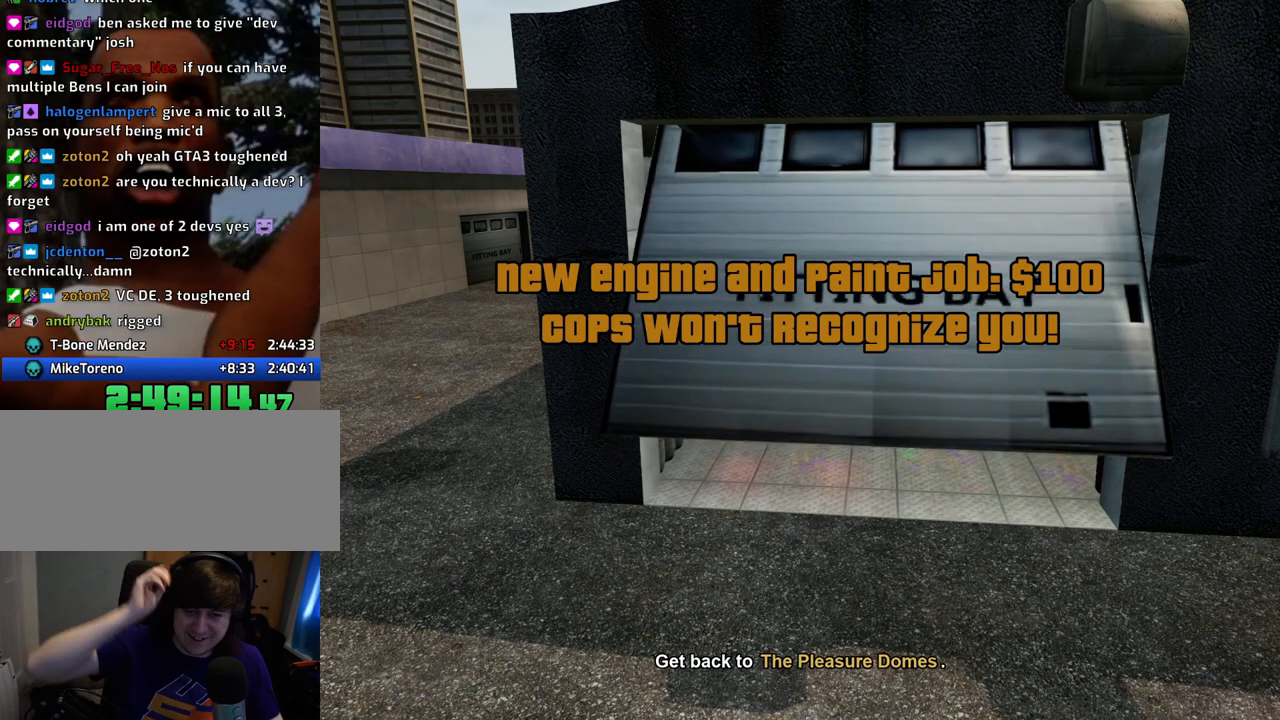
{"keys": ["d", "s"], "mouse": [], "events": [[16, "d", "down"]]}
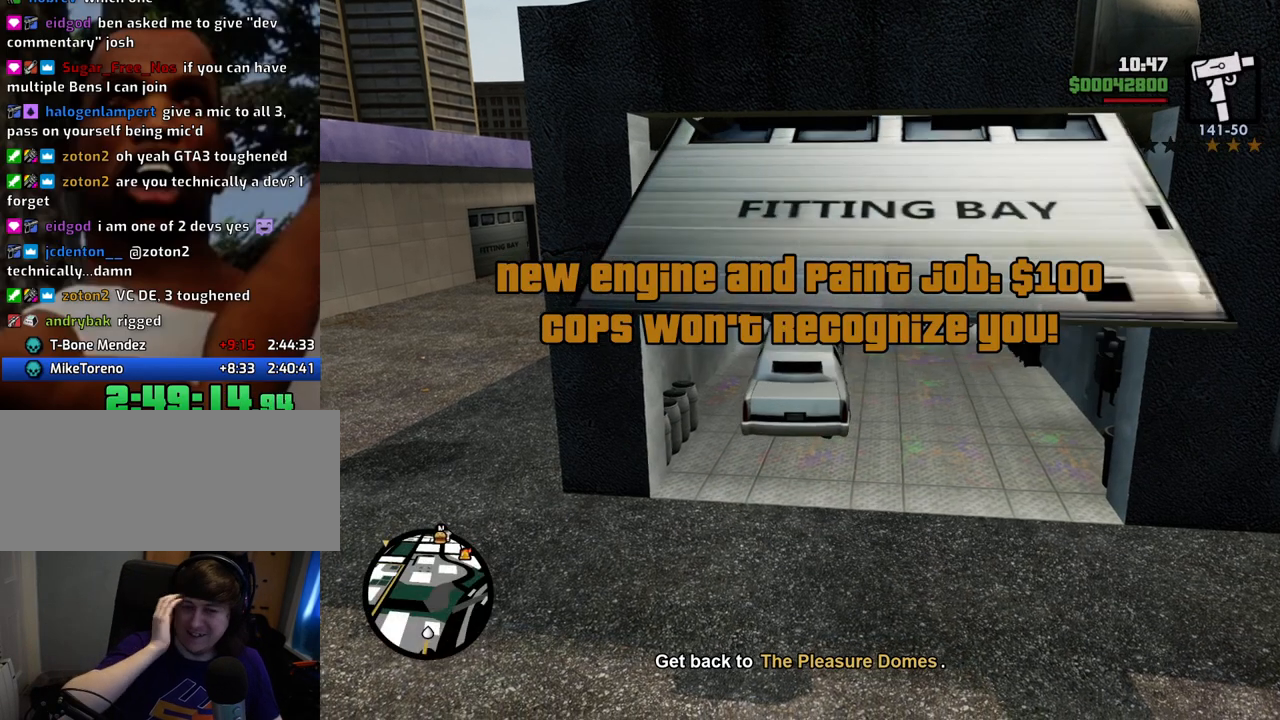
{"keys": ["s"], "mouse": [], "events": [[184, "d", "up"]]}
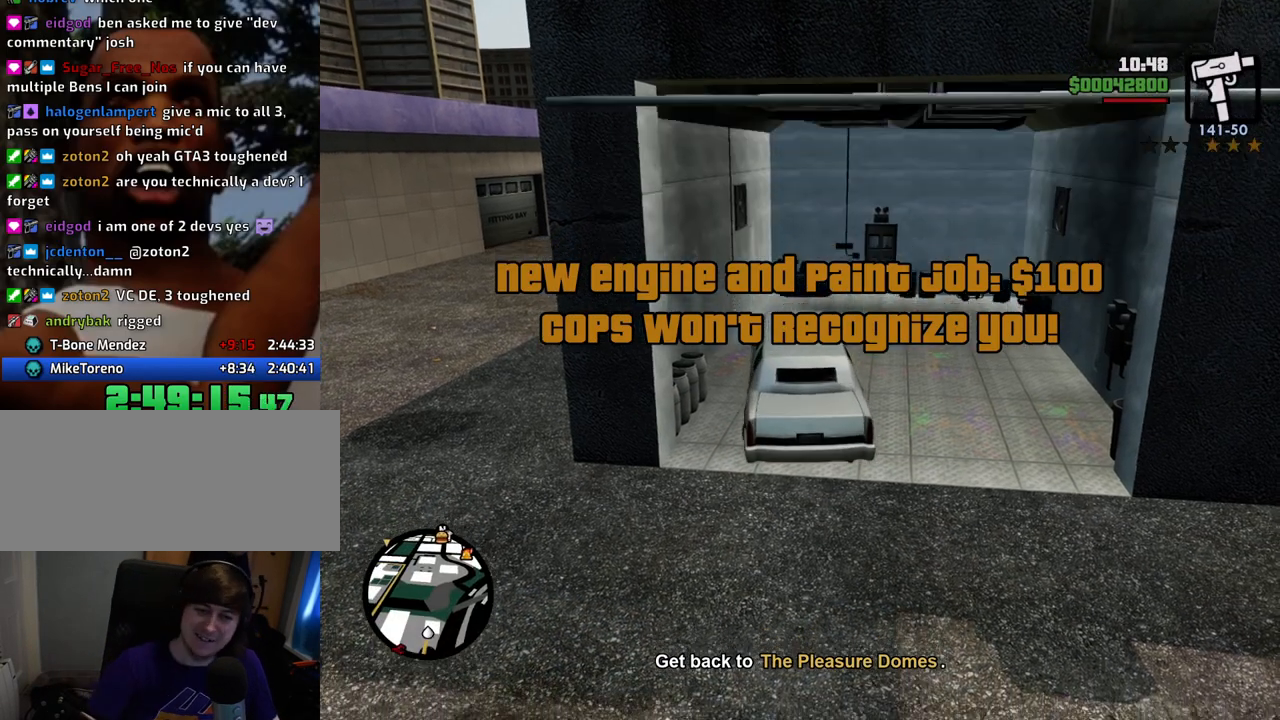
{"keys": ["d", "s"], "mouse": [], "events": [[251, "d", "down"]]}
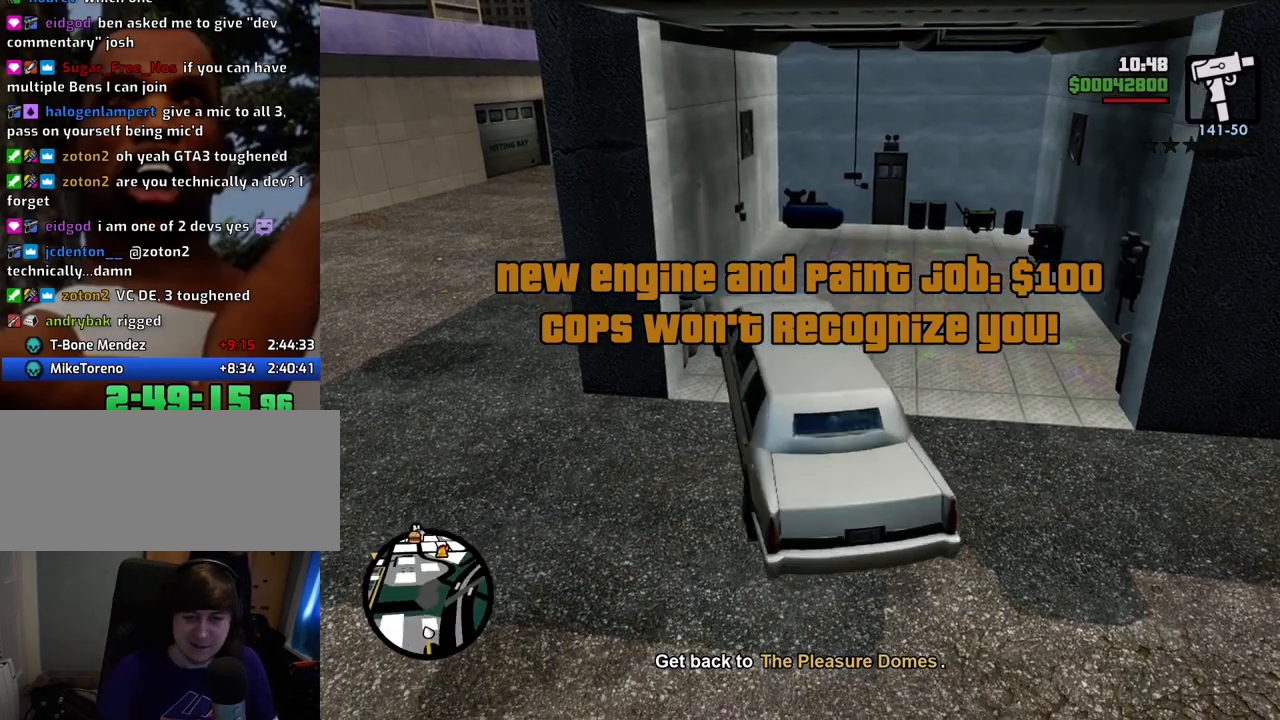
{"keys": ["d", "s"], "mouse": [], "events": []}
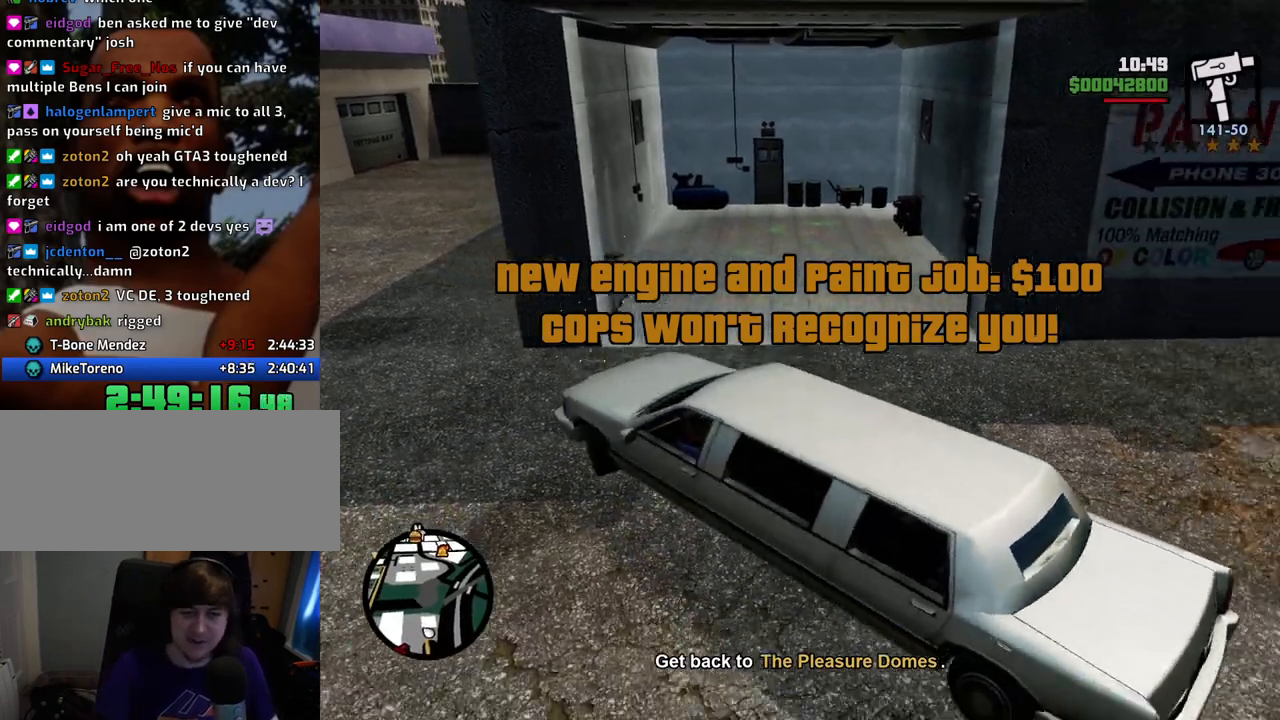
{"keys": ["a", "w"], "mouse": [], "events": [[184, "s", "up"], [318, "a", "down"], [318, "w", "down"], [368, "d", "up"]]}
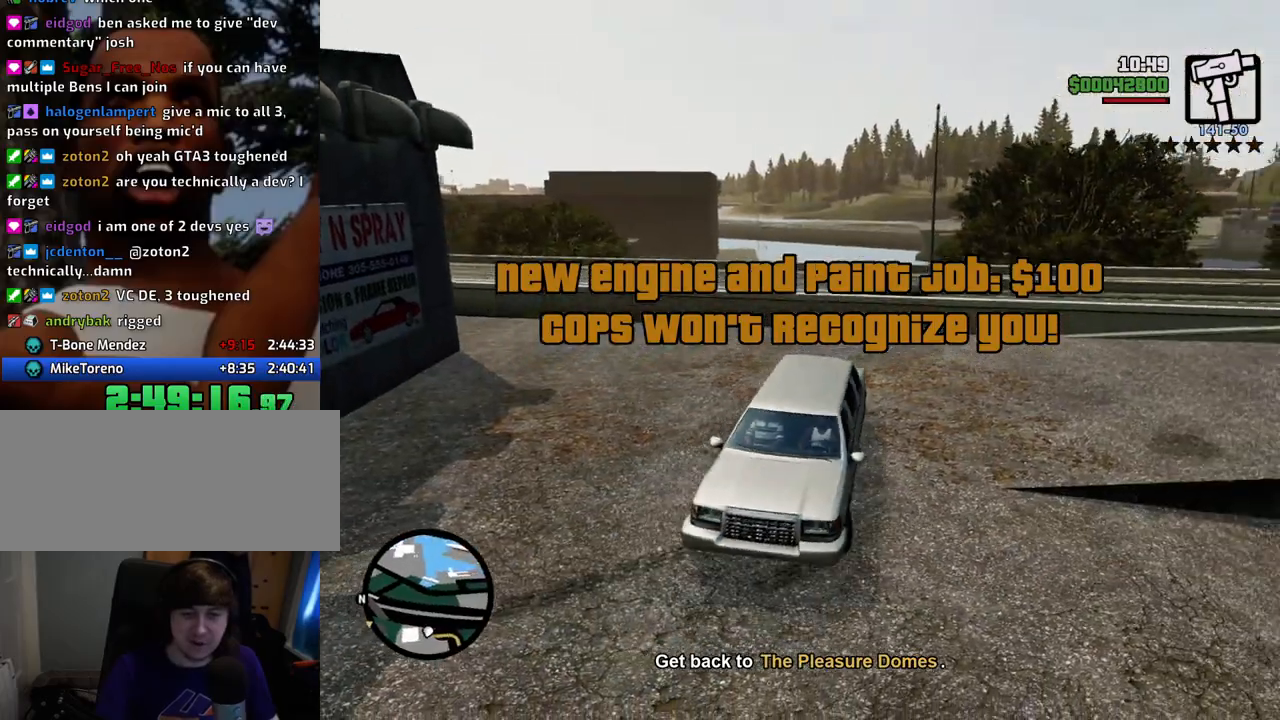
{"keys": ["a", "w"], "mouse": [], "events": []}
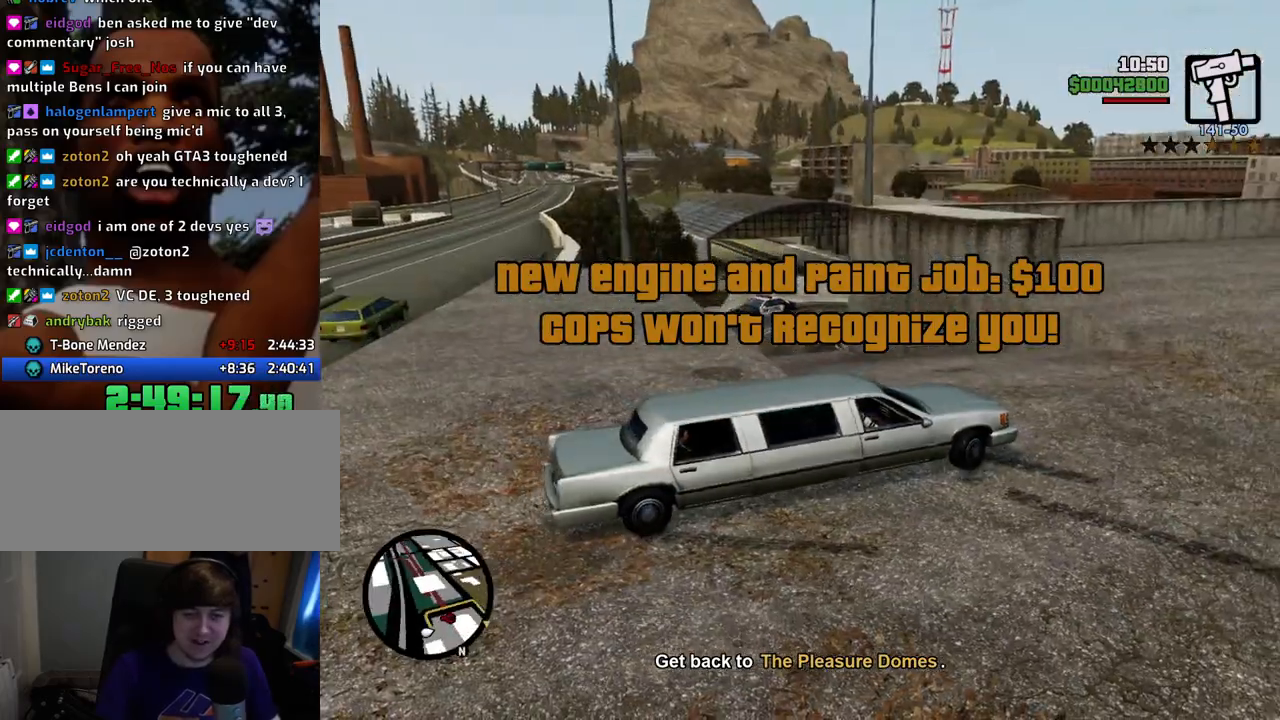
{"keys": ["a", "w"], "mouse": [], "events": []}
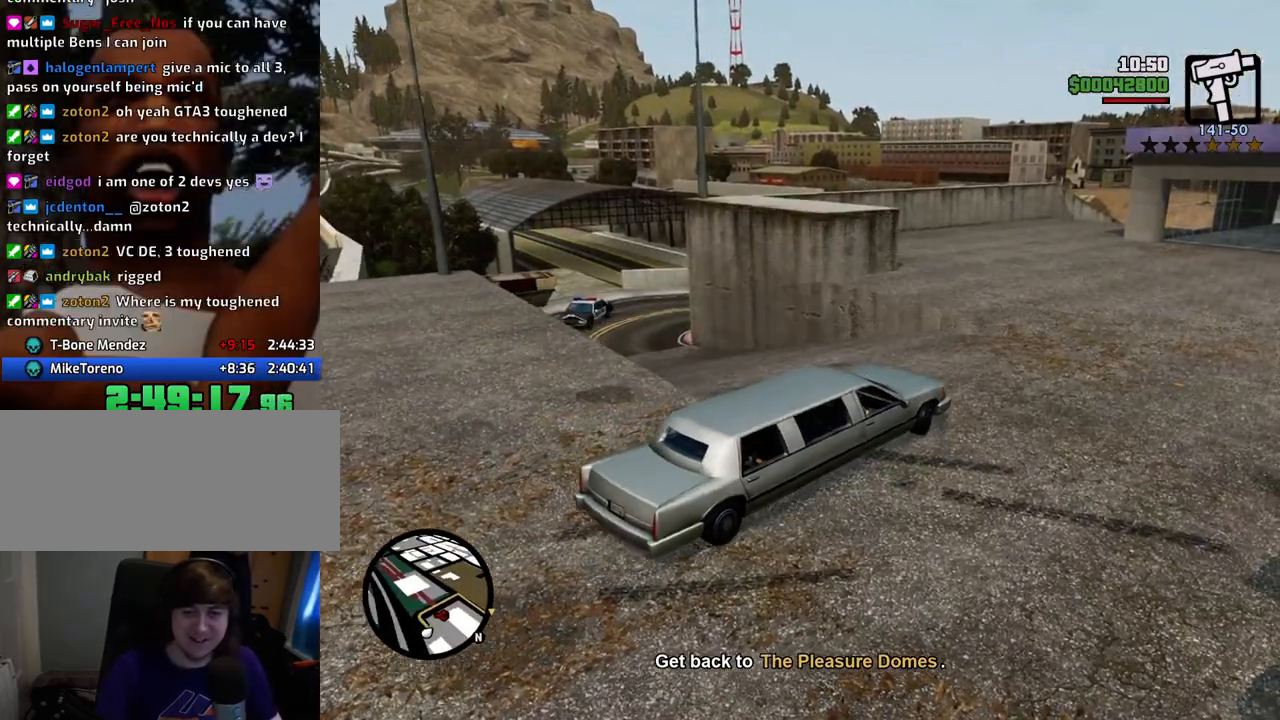
{"keys": [], "mouse": [], "events": [[33, "6", "down"], [133, "6", "up"], [234, "a", "up"], [234, "d", "down"], [317, "d", "up"], [317, "escape", "down"], [317, "w", "up"], [468, "escape", "up"]]}
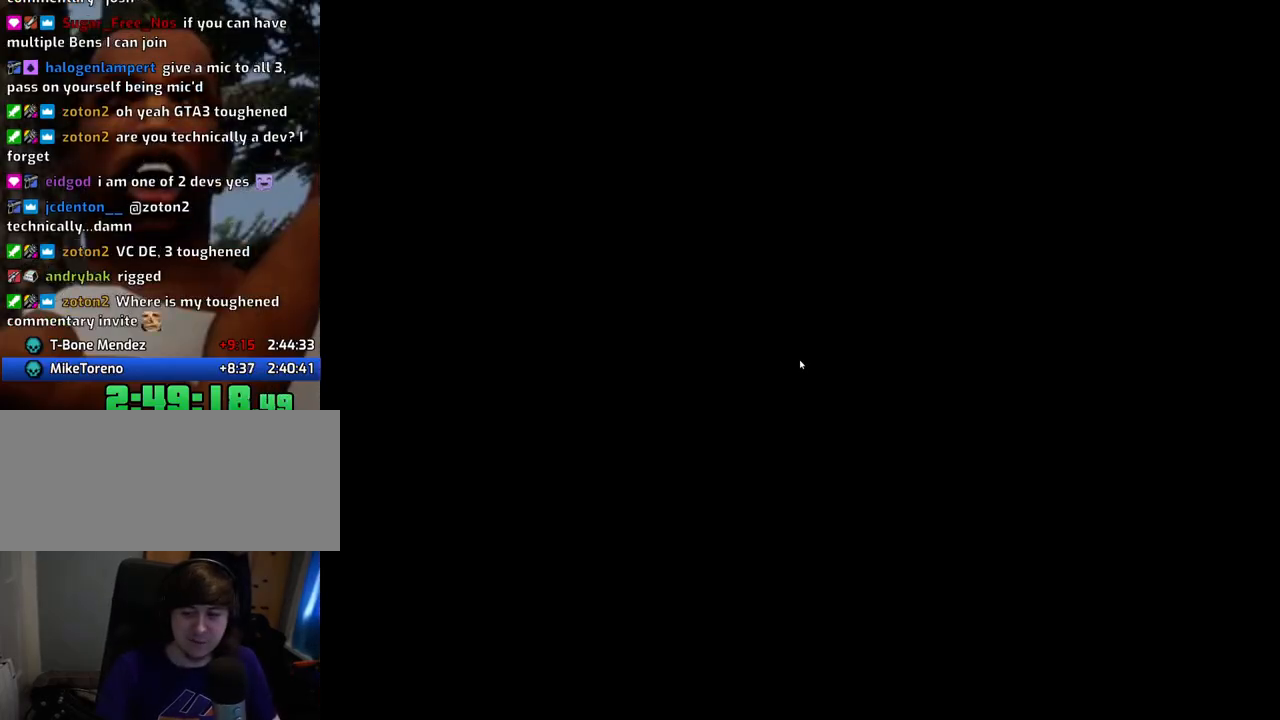
{"keys": [], "mouse": [], "events": []}
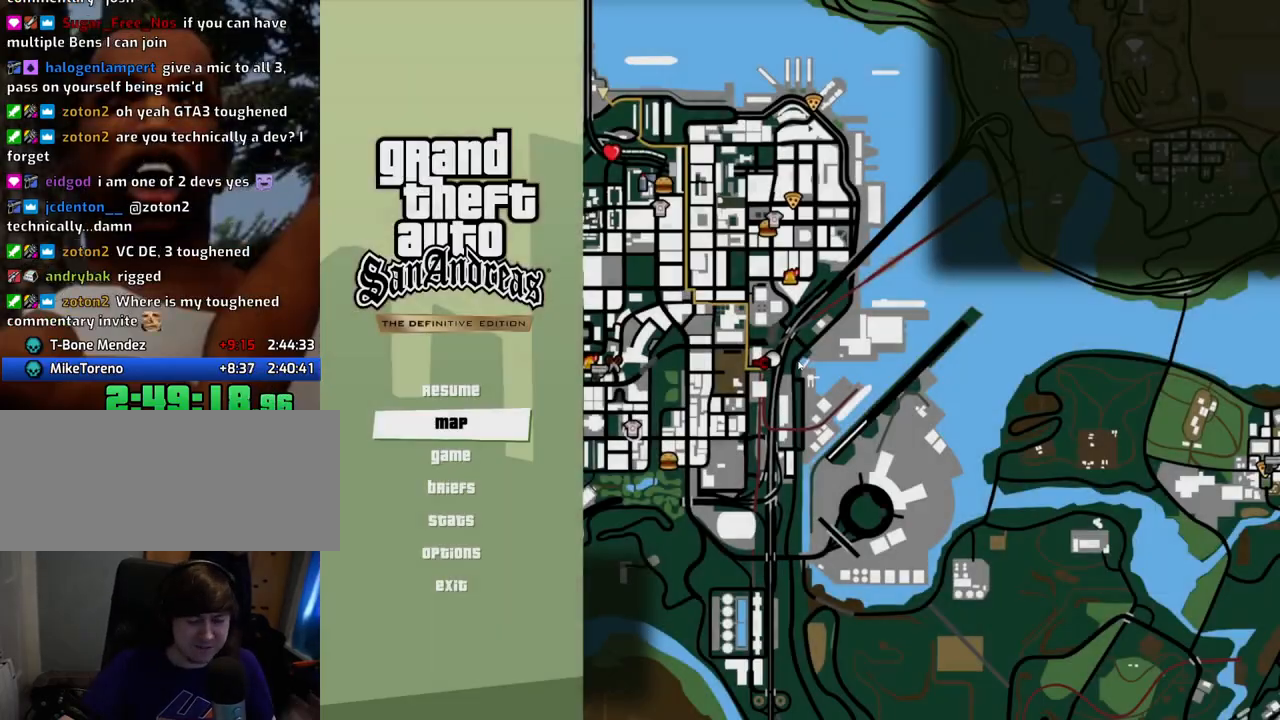
{"keys": [], "mouse": [], "events": []}
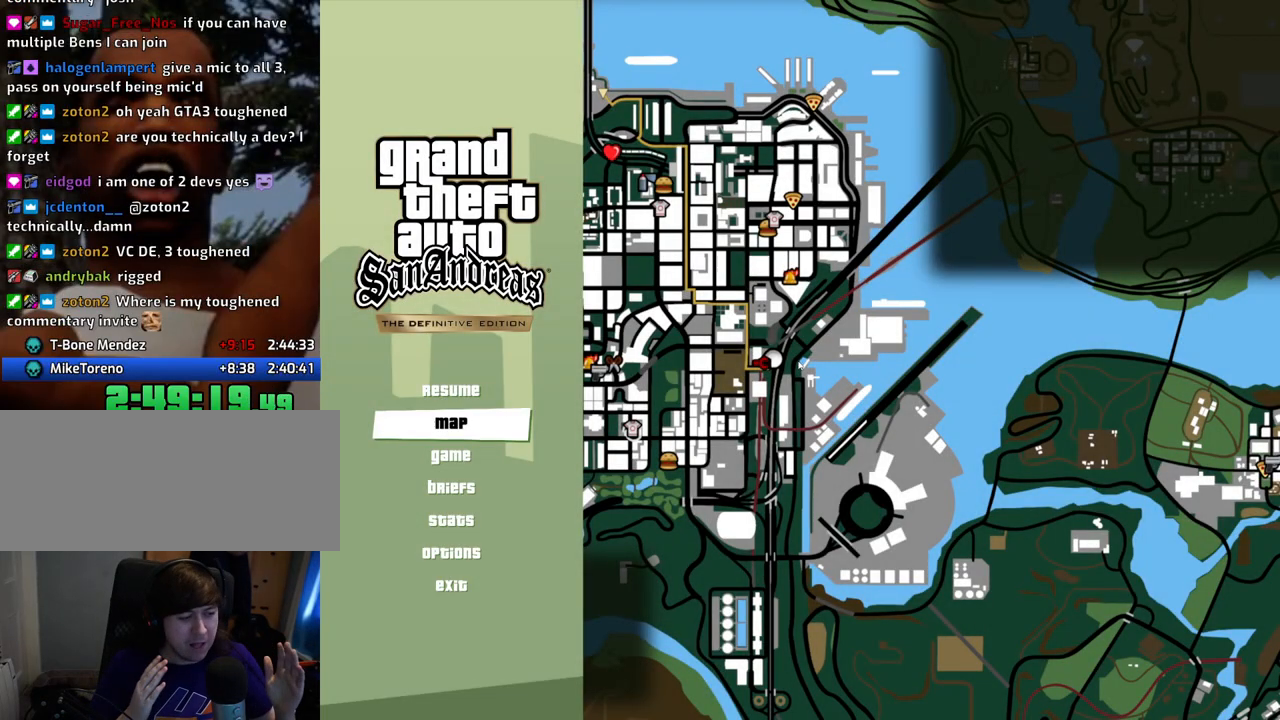
{"keys": [], "mouse": [], "events": []}
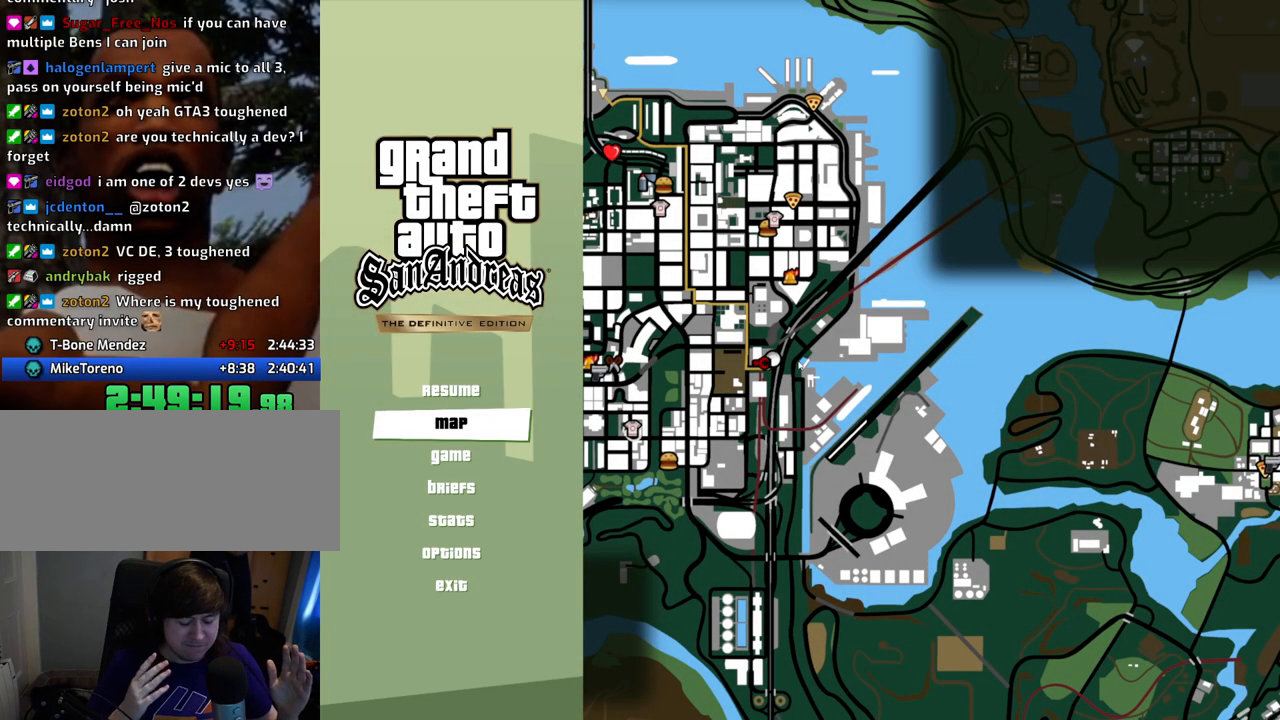
{"keys": ["w"], "mouse": [], "events": [[467, "w", "down"]]}
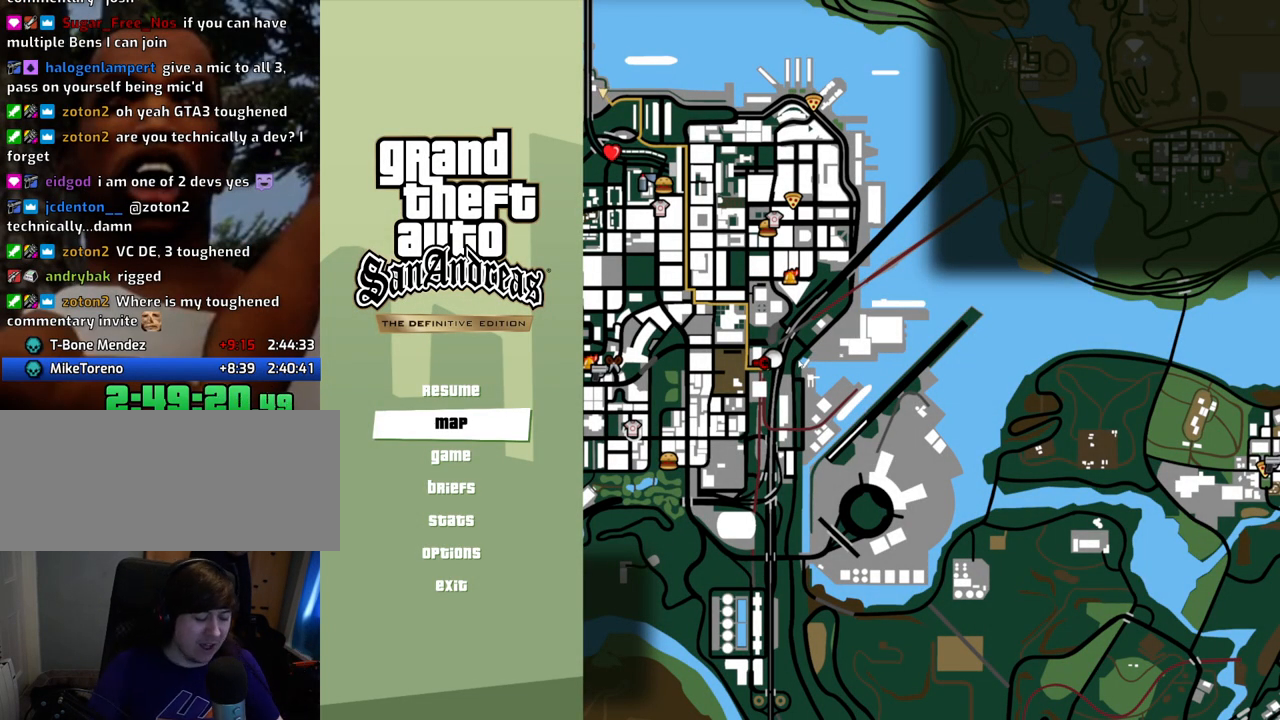
{"keys": ["w"], "mouse": [], "events": [[200, "escape", "down"], [334, "escape", "up"]]}